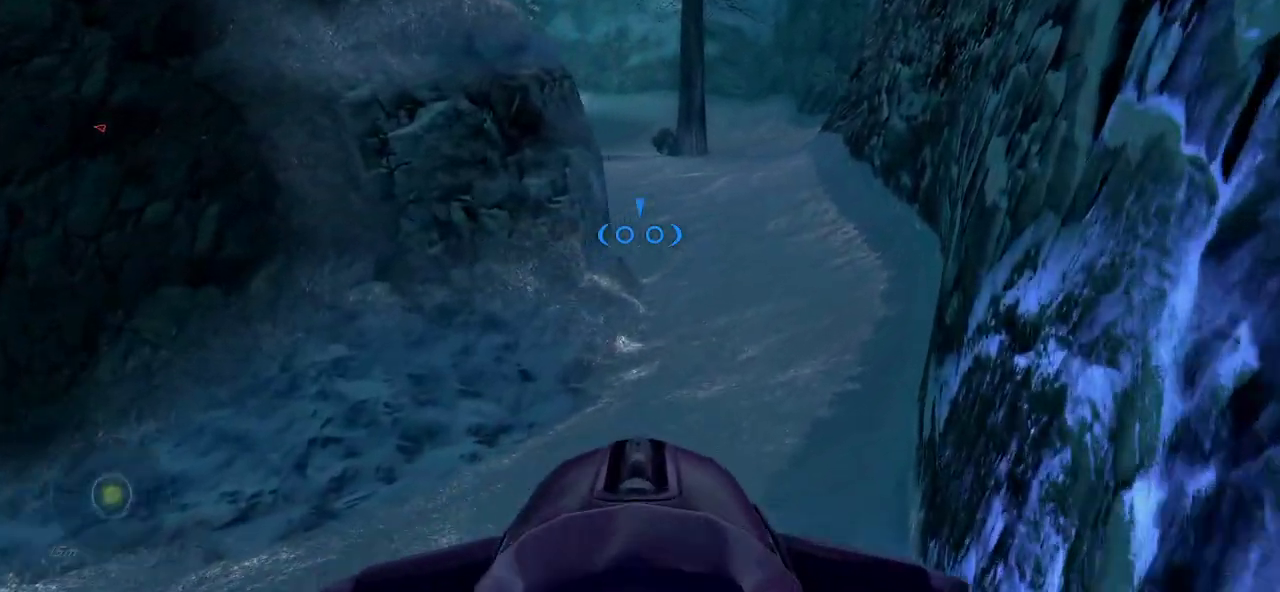
Gameplay with keyboard and mouse; each line is a JSON object with the keys and mouse buttons held at the frame after it. "events" lists presses ("down") and releases ("up") of "1", "2", "3", "4", "5", "a", "alt", "c", "caps_lock", "ctrl", "d", "e", "f", "g", "q", "r", "s", "shift", "space", "t", "tab", "v", "w", "x", "z", "mouse_left", "mouse_wheel" and "mouse_right" between this image and that frame as [ms after this image, input, new state], when the widget could be followed in between. "mouse_left", "mouse_wheel", "mouse_right" = the "left", "wheel", "right" buttons of the "mouse" list. No other keys are recorded. "wheel" means that the mouse wheel is clicked or scrolled. "mouse_move" is the direction in which the mouse moves at that frame (one of eight, or "still"), when it could be read.
{"keys": ["w"], "mouse": [], "mouse_move": "still", "events": []}
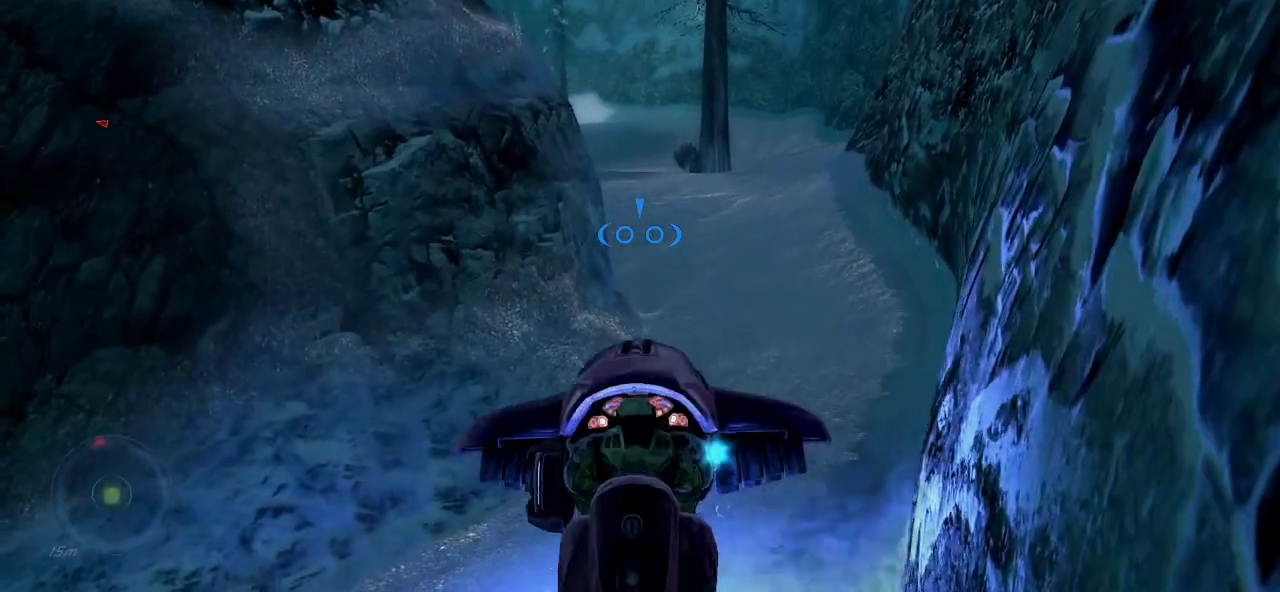
{"keys": ["d", "w"], "mouse": [], "mouse_move": "still", "events": [[66, "d", "down"], [333, "d", "up"], [433, "d", "down"]]}
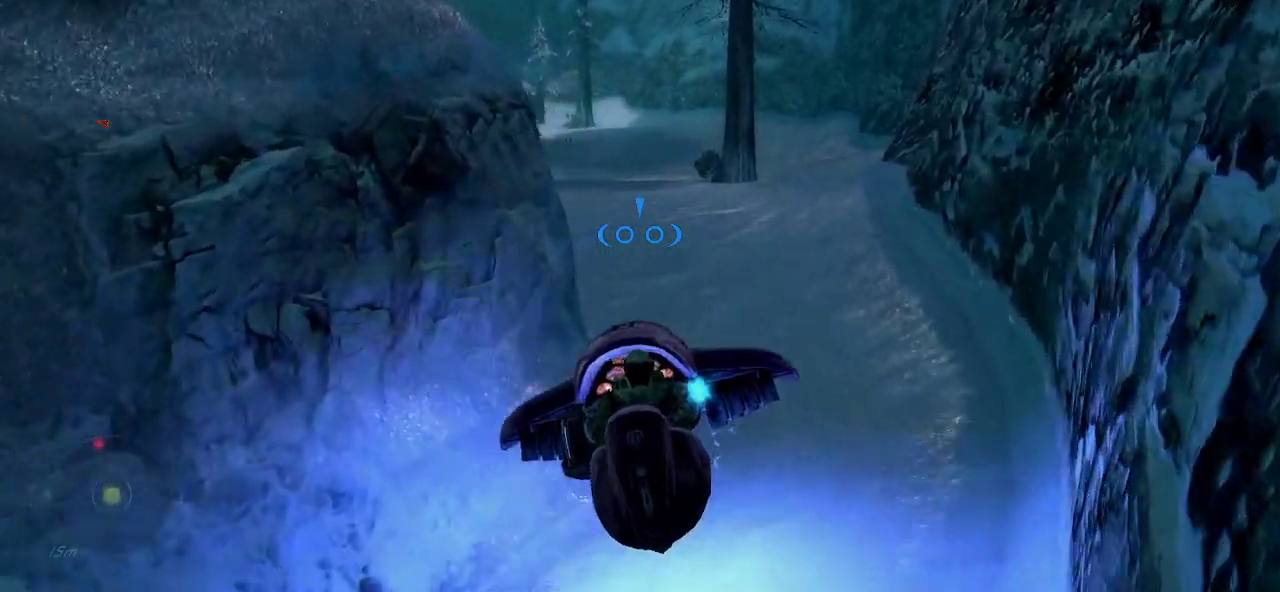
{"keys": ["d", "w"], "mouse": [], "events": [[116, "d", "up"], [400, "d", "down"]]}
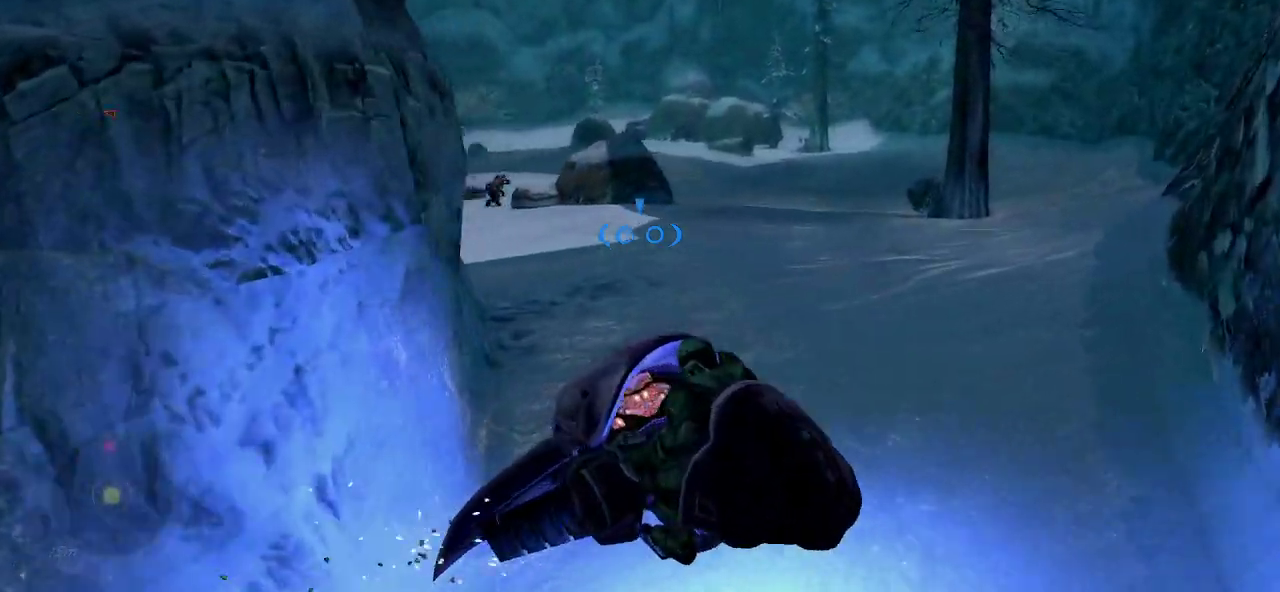
{"keys": ["d", "w"], "mouse": [], "mouse_move": "still", "events": [[133, "d", "up"], [283, "d", "down"]]}
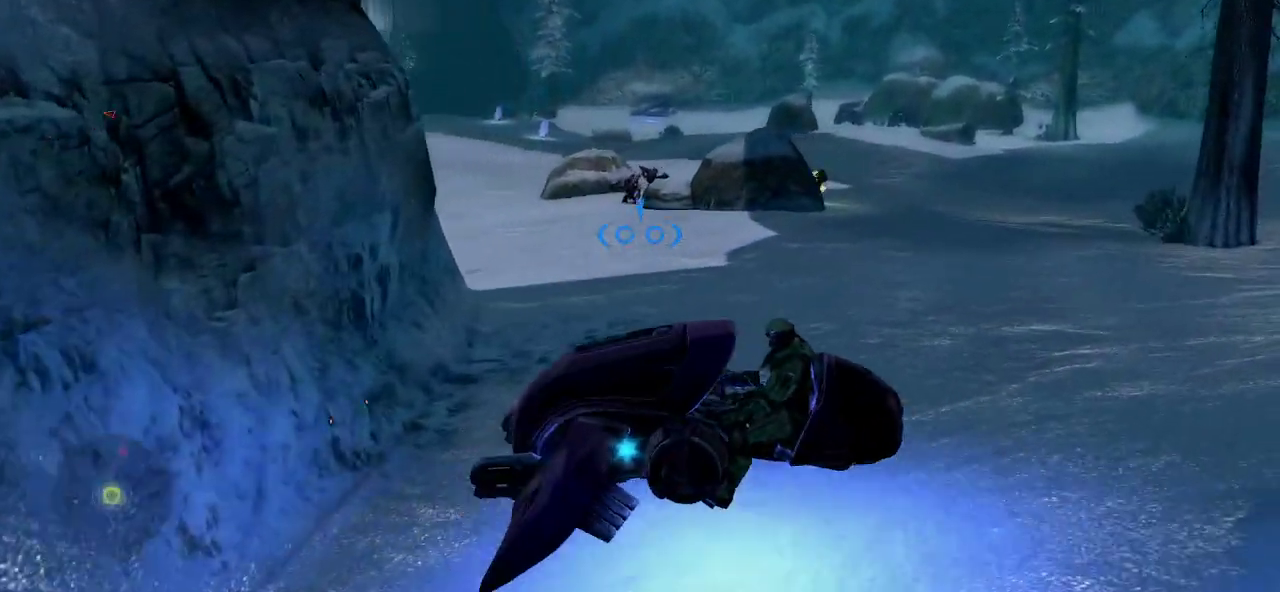
{"keys": ["d", "w"], "mouse": ["left"], "mouse_move": "down-right", "events": [[16, "d", "up"], [16, "mouse_left", "down"], [483, "d", "down"]]}
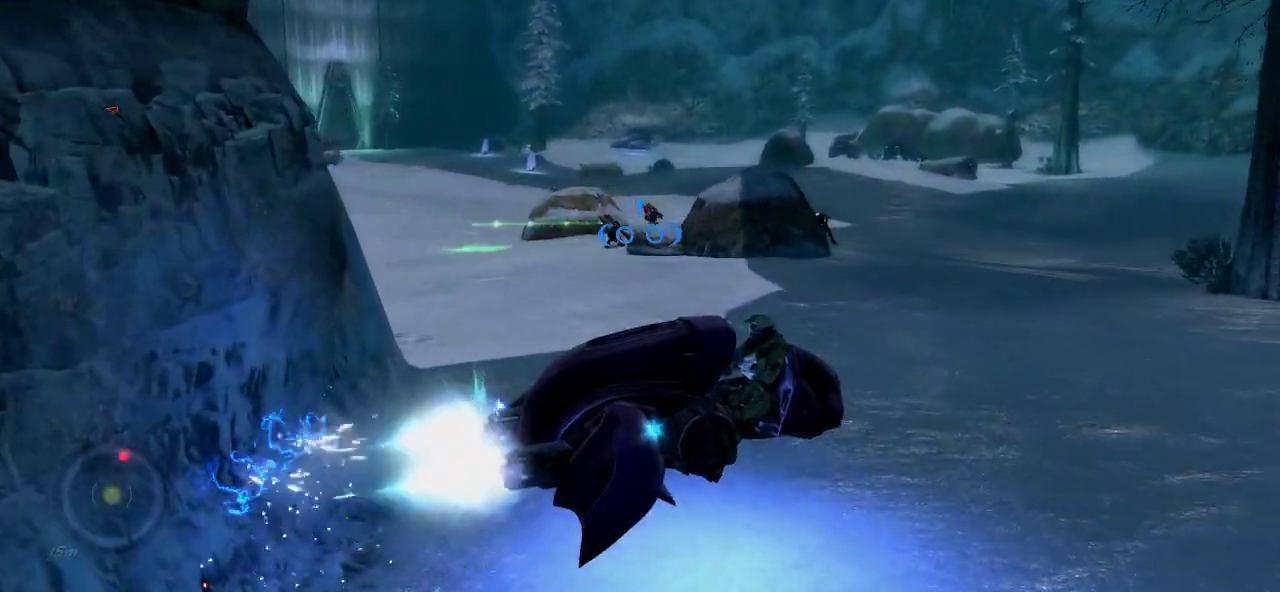
{"keys": ["s"], "mouse": [], "mouse_move": "left", "events": [[66, "mouse_left", "up"], [166, "w", "up"], [316, "s", "down"], [450, "d", "up"]]}
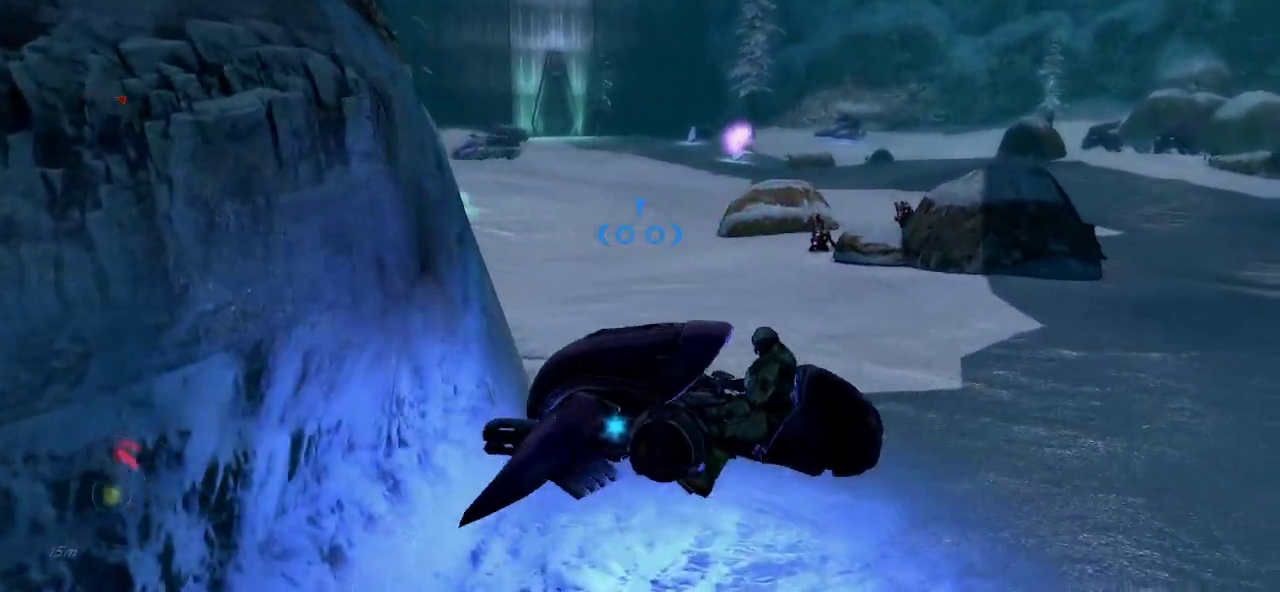
{"keys": ["s"], "mouse": [], "mouse_move": "still", "events": []}
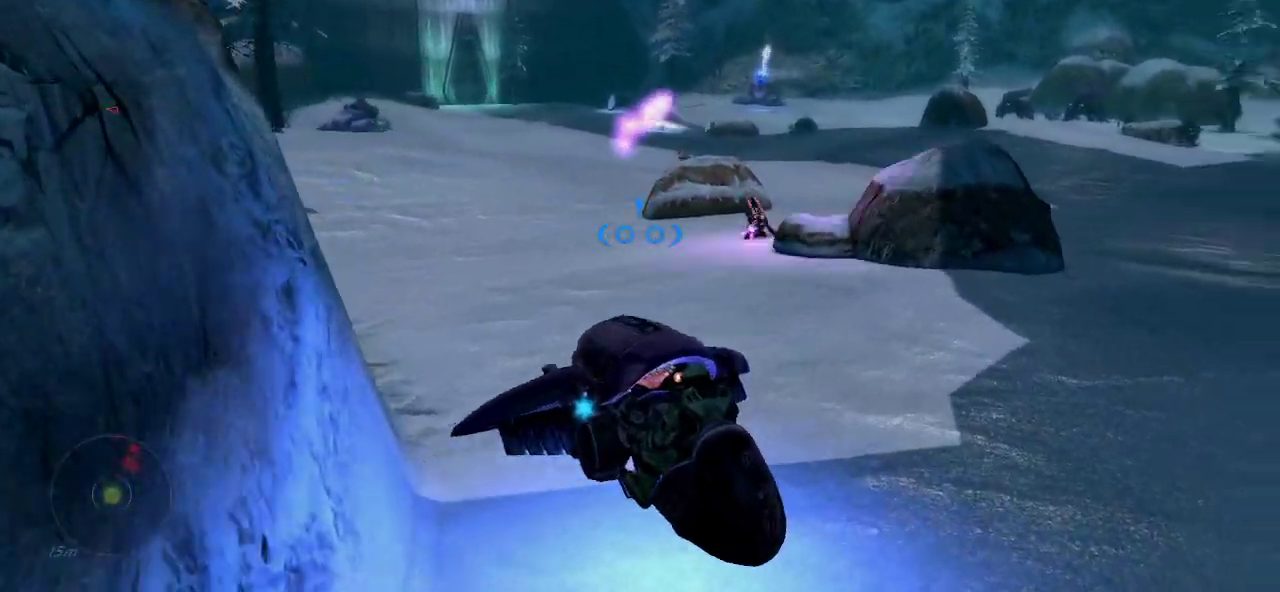
{"keys": ["d", "s"], "mouse": ["left"], "mouse_move": "still", "events": [[100, "mouse_left", "down"], [333, "d", "down"]]}
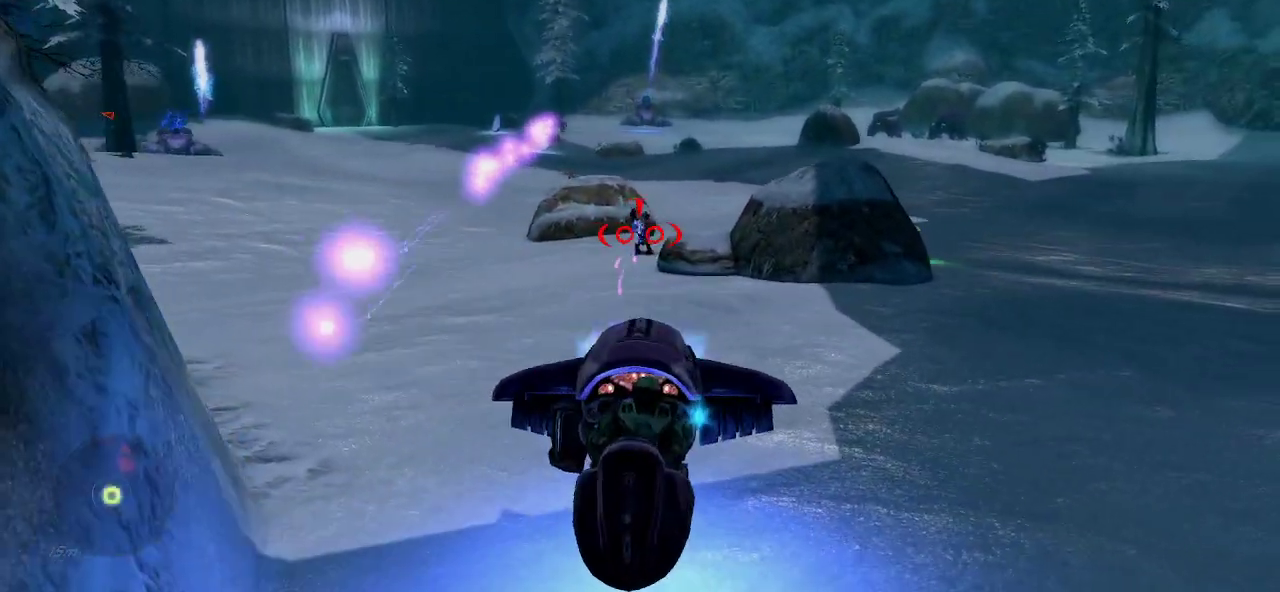
{"keys": ["d", "w"], "mouse": ["left"], "mouse_move": "left", "events": [[166, "s", "up"], [266, "w", "down"]]}
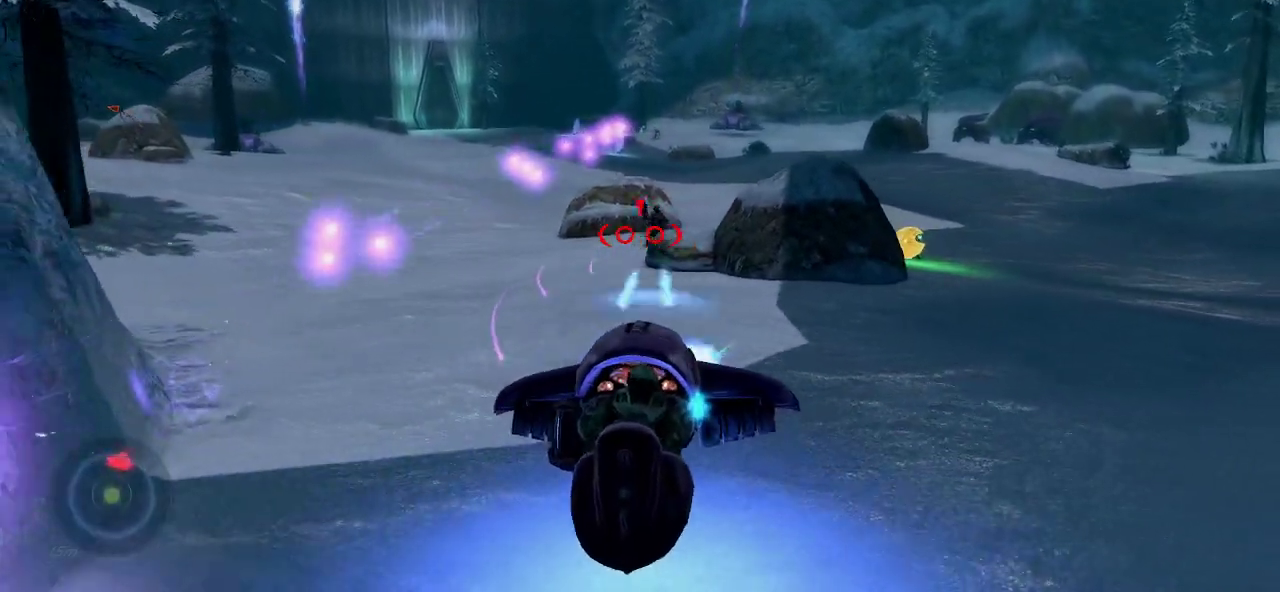
{"keys": ["d", "w"], "mouse": ["left"], "mouse_move": "still", "events": []}
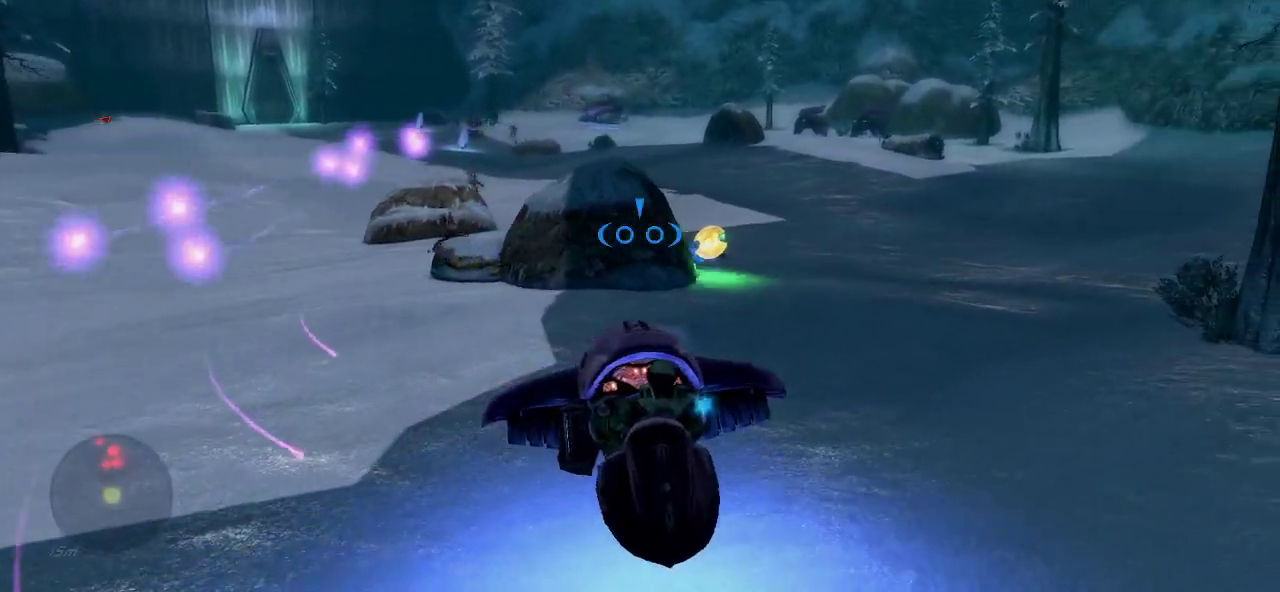
{"keys": ["d", "w"], "mouse": ["left"], "mouse_move": "down-left", "events": [[200, "d", "up"], [383, "d", "down"]]}
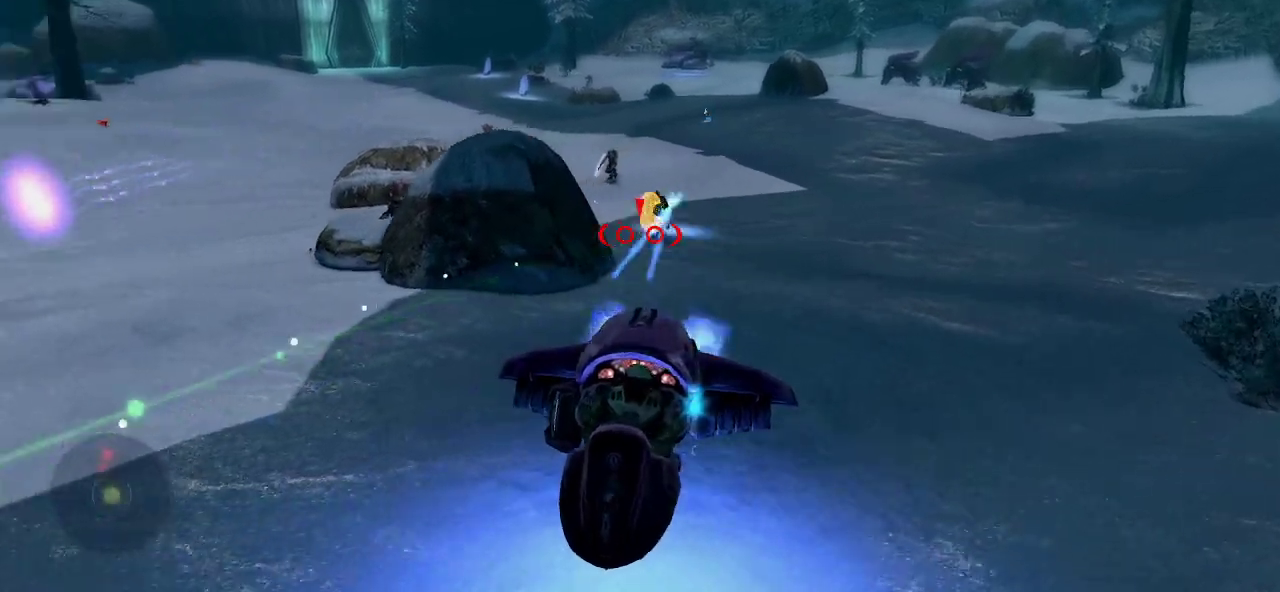
{"keys": ["d", "w"], "mouse": ["left"], "mouse_move": "still", "events": []}
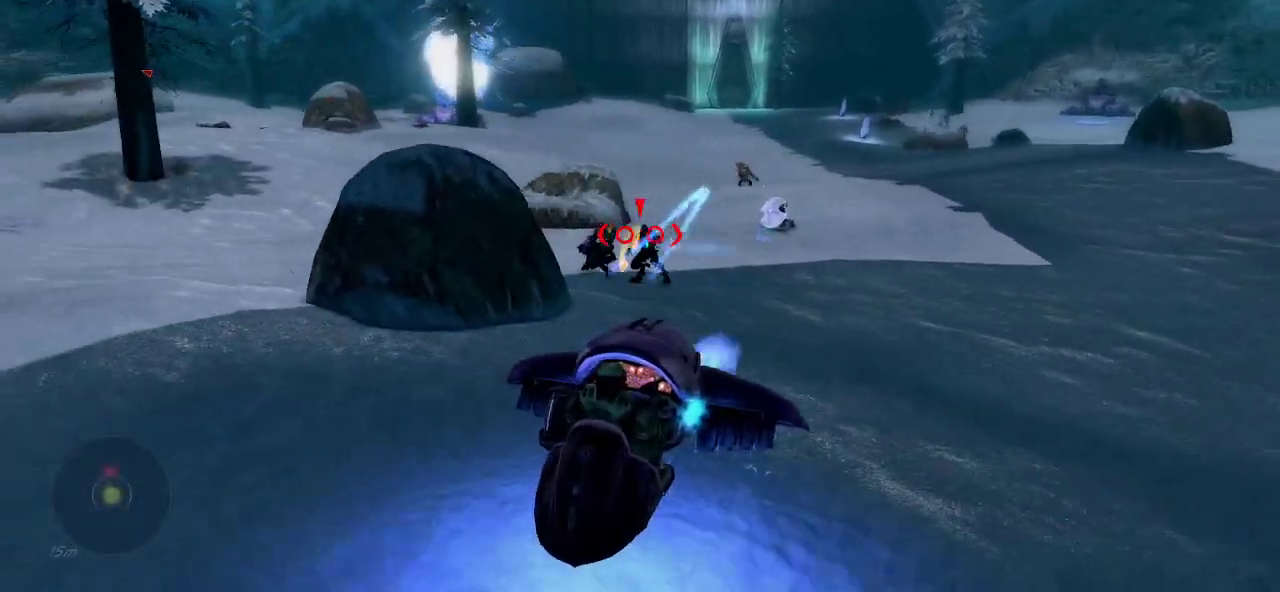
{"keys": ["s"], "mouse": ["left"], "mouse_move": "still", "events": [[233, "w", "up"], [366, "s", "down"], [416, "d", "up"]]}
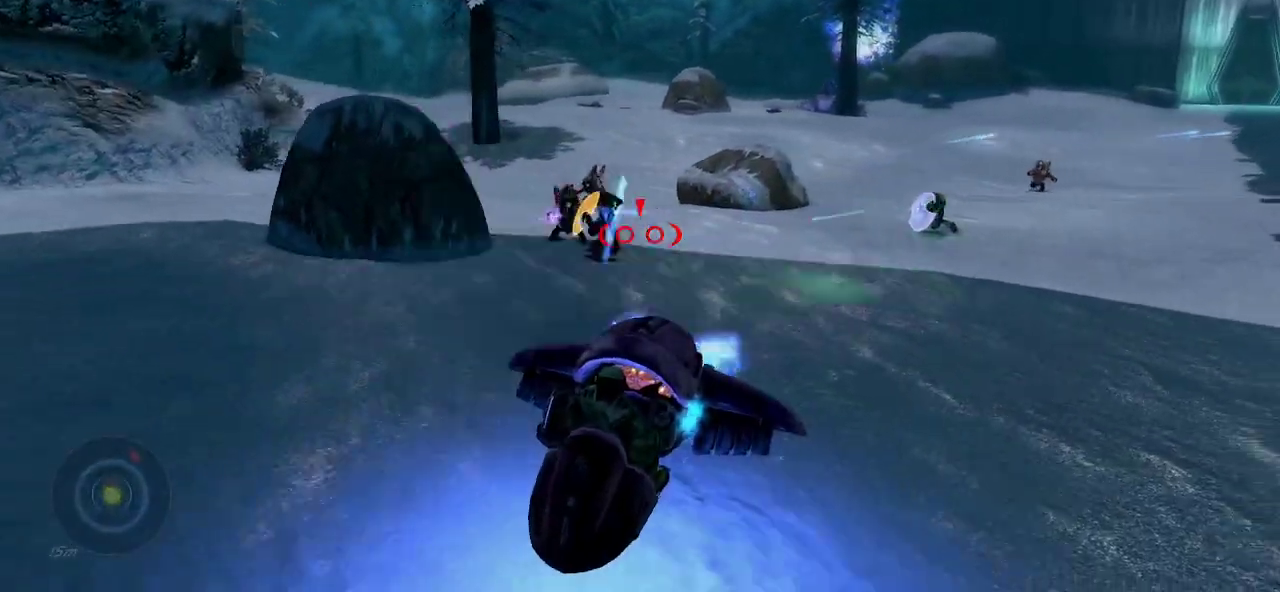
{"keys": ["s"], "mouse": ["left"], "mouse_move": "still", "events": []}
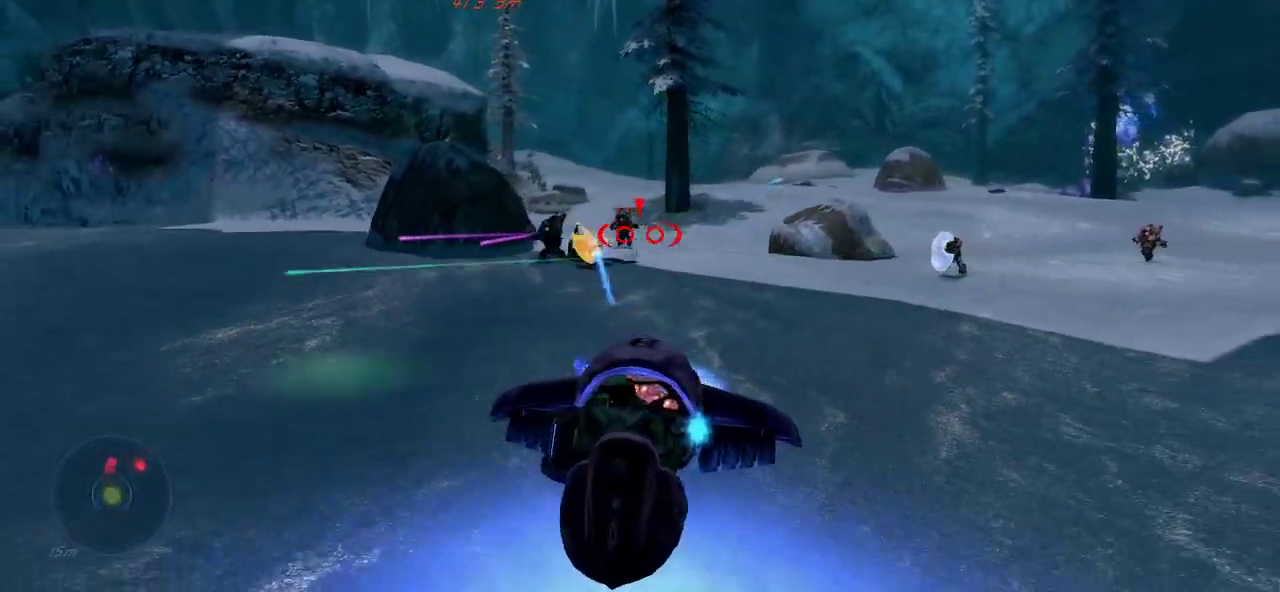
{"keys": ["d", "s"], "mouse": ["left"], "mouse_move": "right", "events": [[33, "a", "down"], [450, "d", "down"], [500, "a", "up"]]}
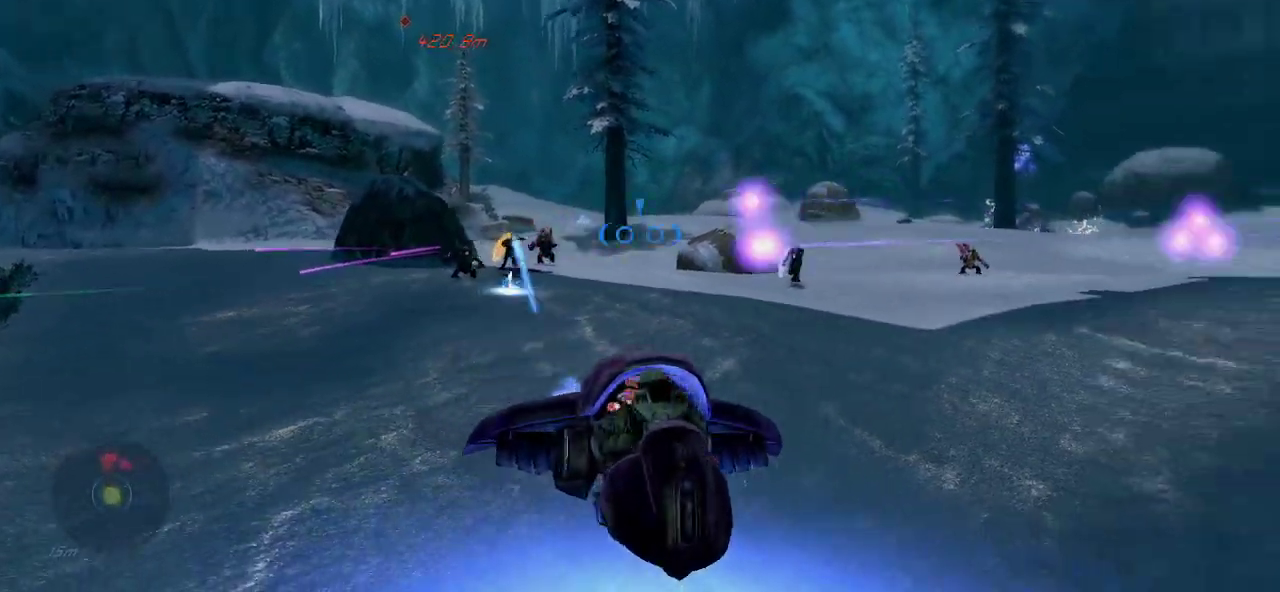
{"keys": ["d", "w"], "mouse": [], "mouse_move": "left", "events": [[50, "mouse_left", "up"], [50, "s", "up"], [133, "w", "down"]]}
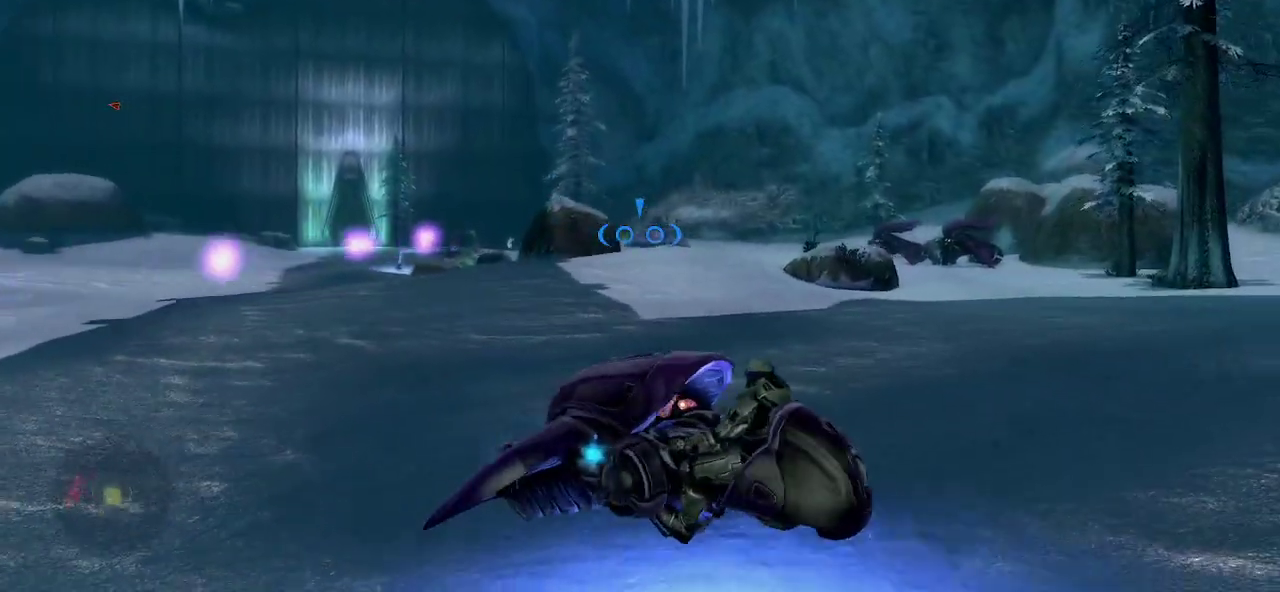
{"keys": ["d", "w"], "mouse": ["left"], "mouse_move": "right", "events": [[200, "mouse_left", "down"]]}
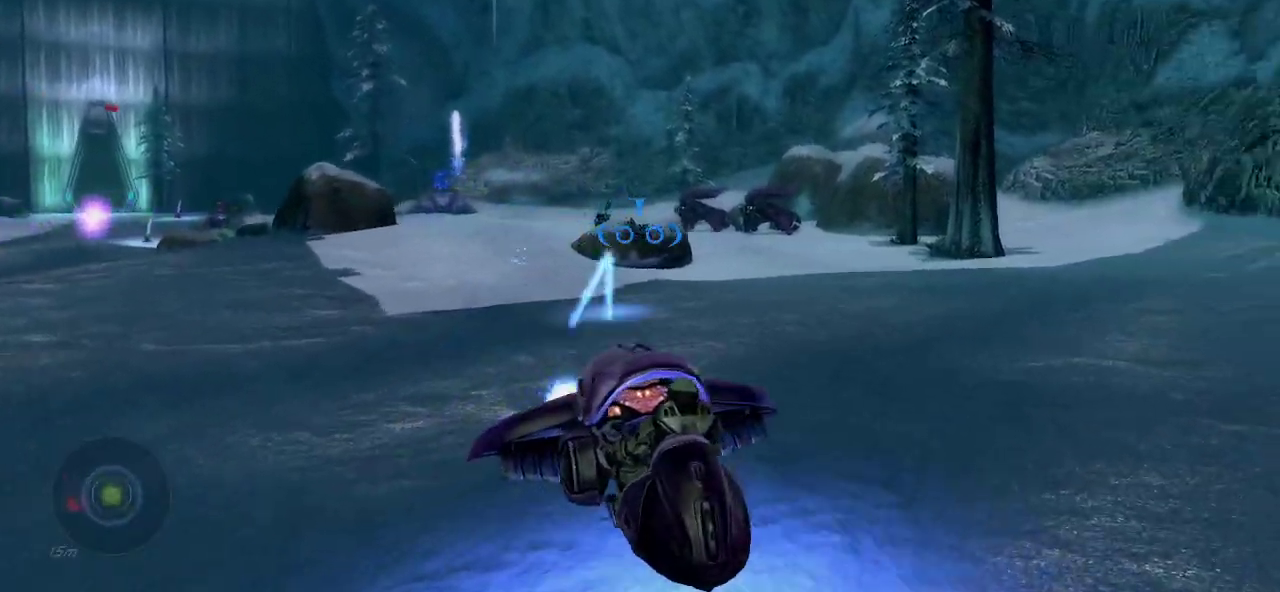
{"keys": ["d", "w"], "mouse": ["left"], "mouse_move": "left", "events": []}
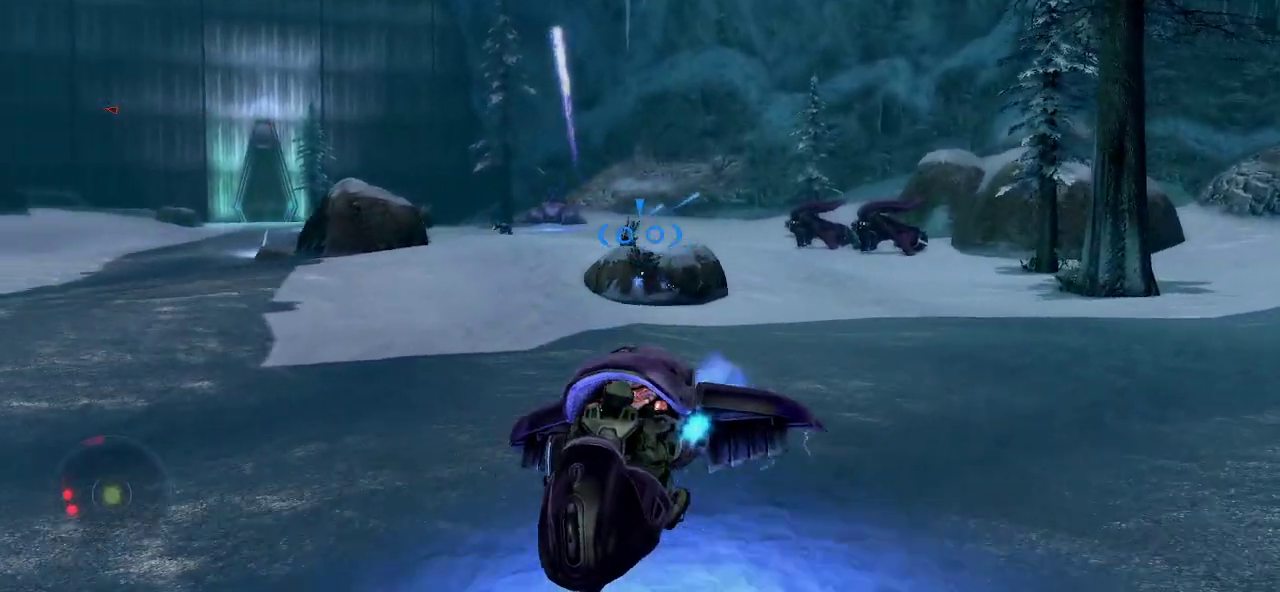
{"keys": ["d", "w"], "mouse": ["left"], "mouse_move": "still", "events": []}
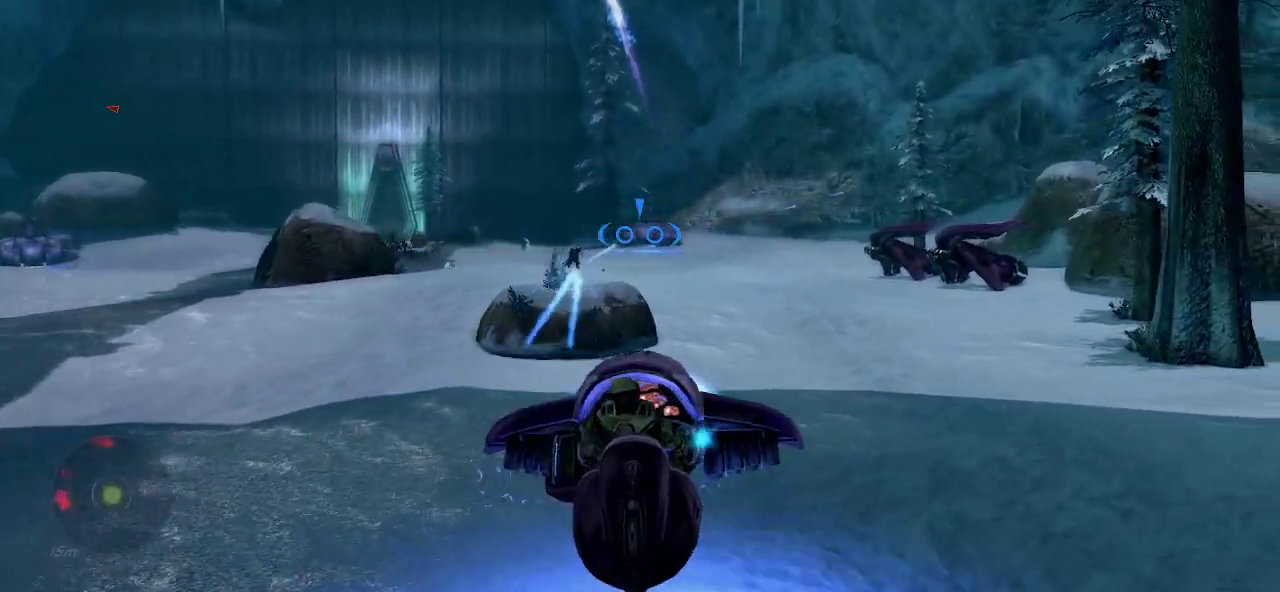
{"keys": ["w"], "mouse": ["left"], "mouse_move": "left", "events": [[250, "d", "up"]]}
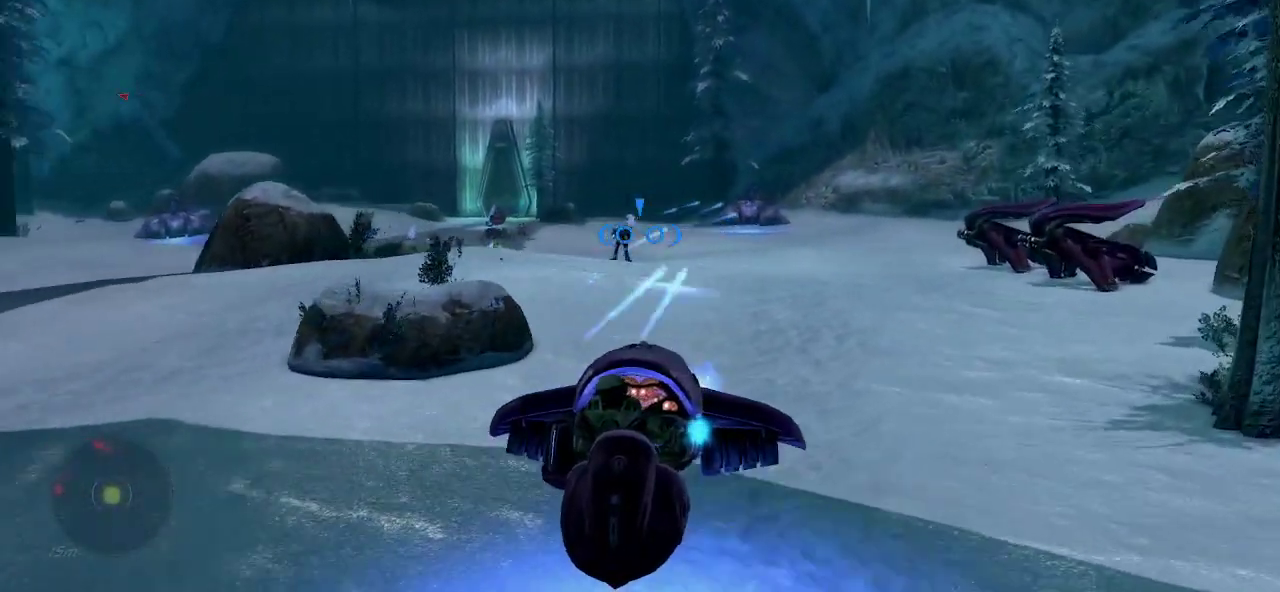
{"keys": ["d", "w"], "mouse": ["left"], "mouse_move": "left", "events": [[166, "d", "down"]]}
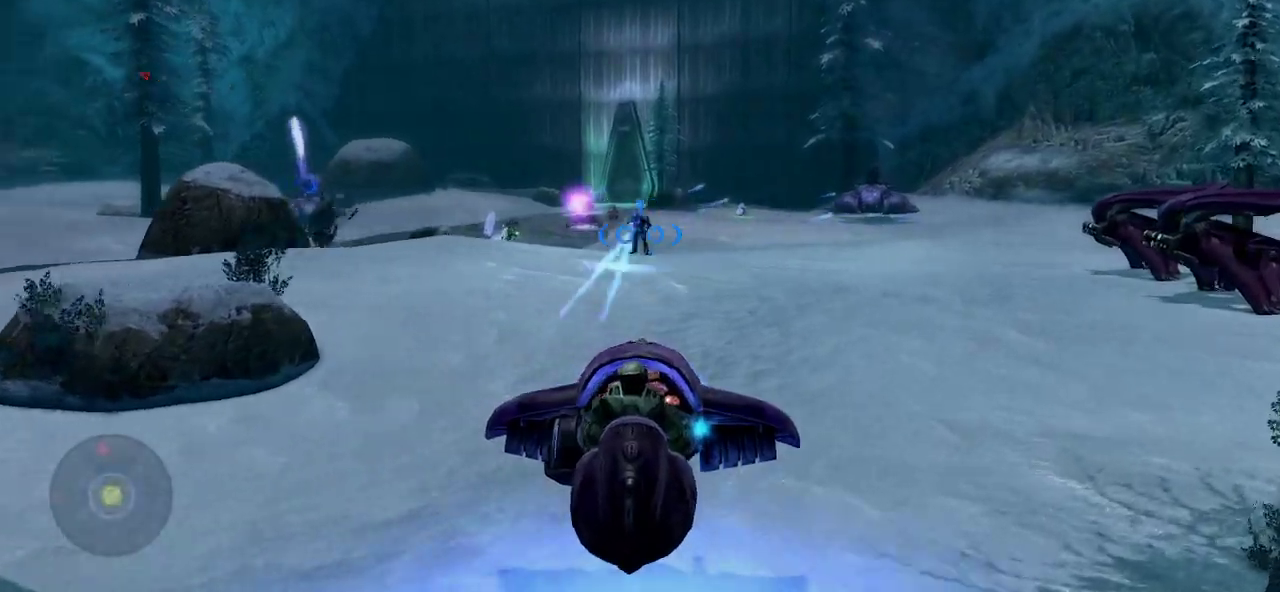
{"keys": ["d"], "mouse": ["left"], "mouse_move": "left", "events": [[466, "w", "up"]]}
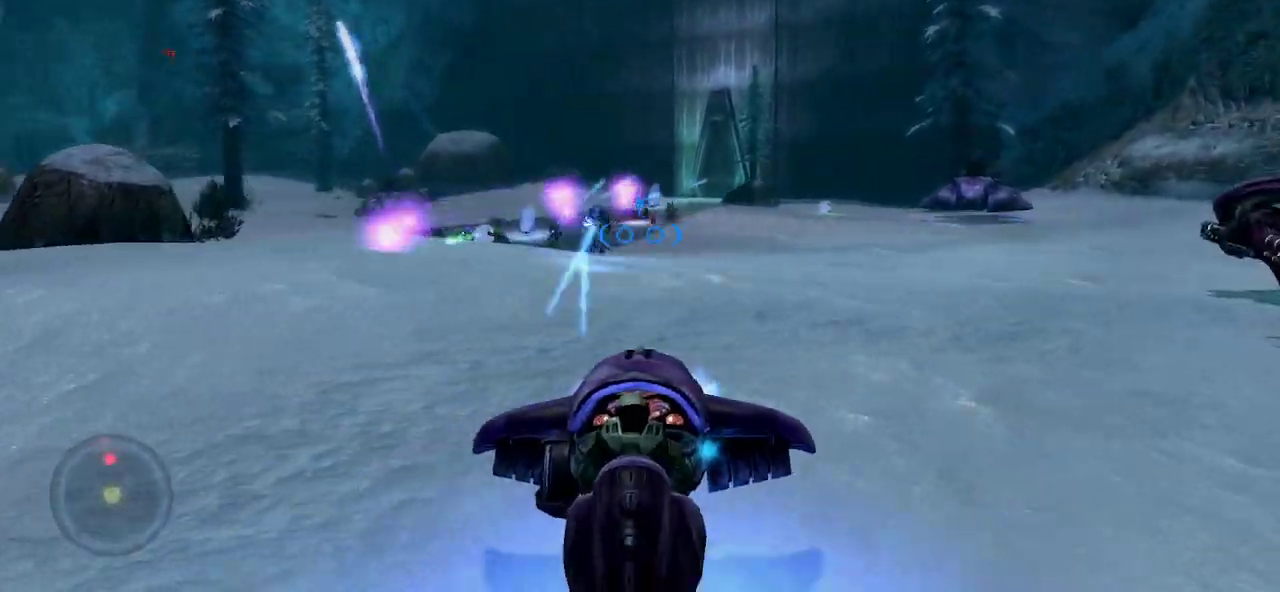
{"keys": ["s"], "mouse": [], "mouse_move": "still", "events": [[116, "mouse_left", "up"], [116, "s", "down"], [200, "d", "up"], [300, "d", "down"], [433, "d", "up"]]}
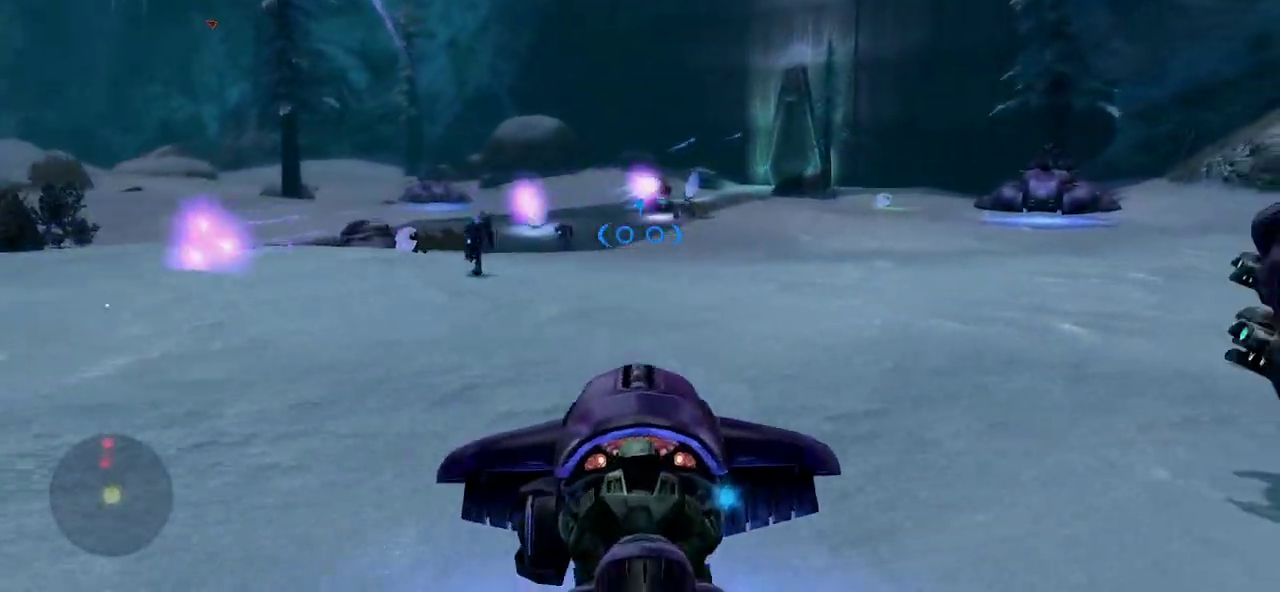
{"keys": ["e", "s"], "mouse": [], "mouse_move": "still", "events": [[83, "e", "down"]]}
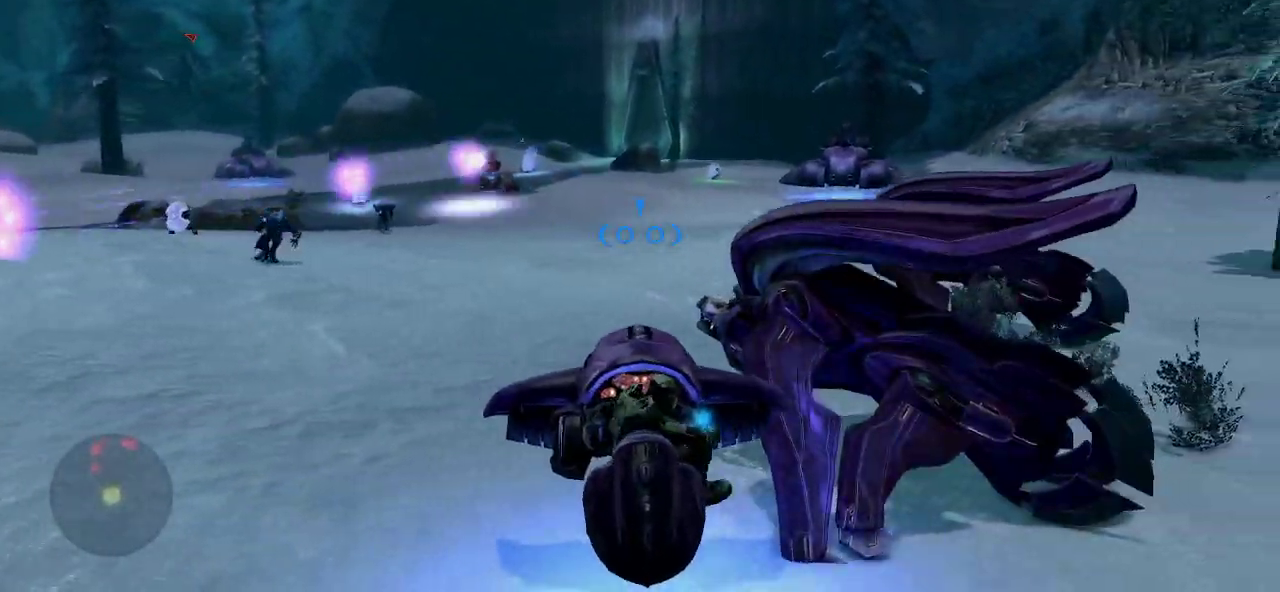
{"keys": [], "mouse": [], "mouse_move": "down", "events": [[183, "e", "up"], [466, "s", "up"]]}
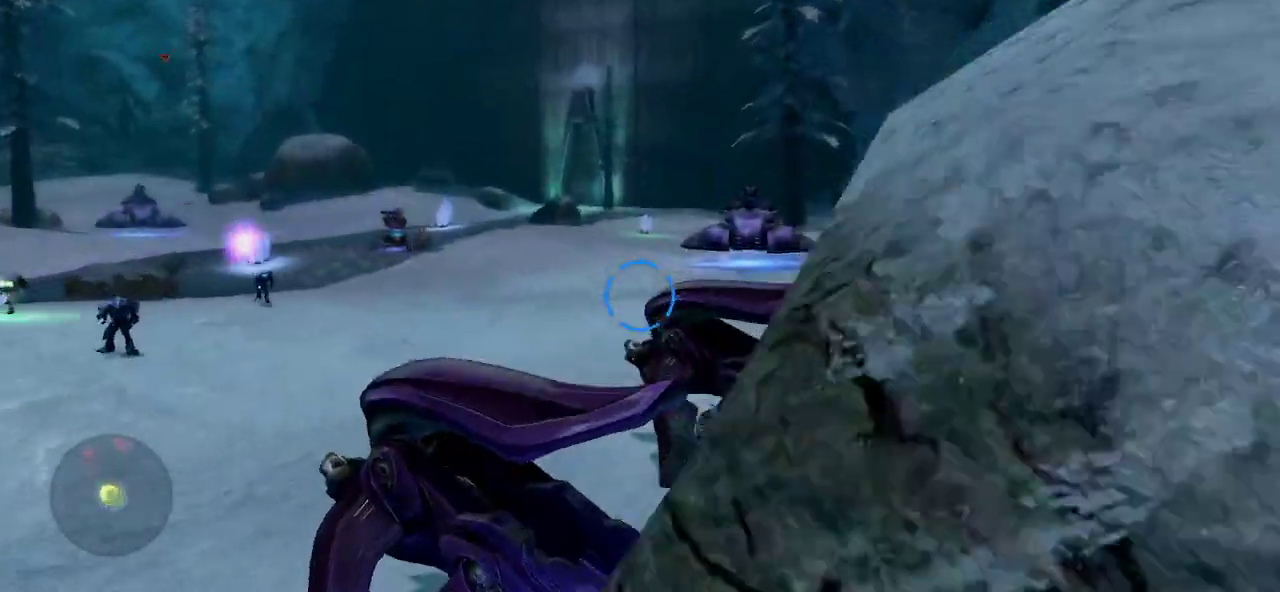
{"keys": ["d", "w"], "mouse": [], "mouse_move": "left", "events": [[300, "d", "down"], [383, "w", "down"]]}
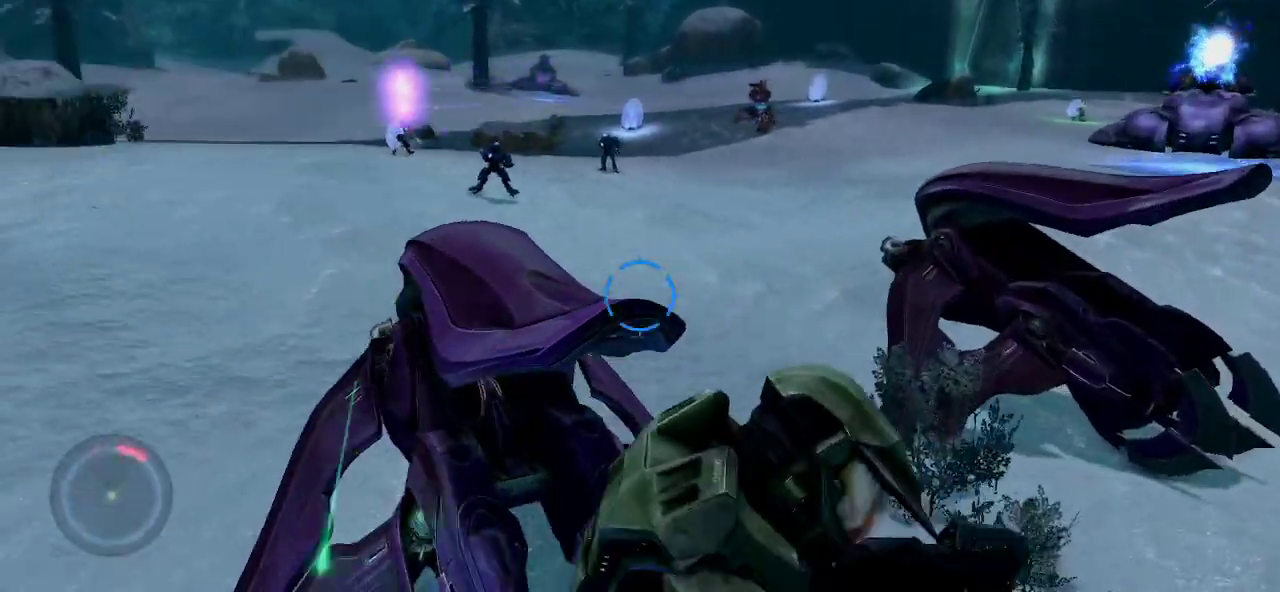
{"keys": ["w"], "mouse": [], "mouse_move": "still", "events": [[83, "d", "up"]]}